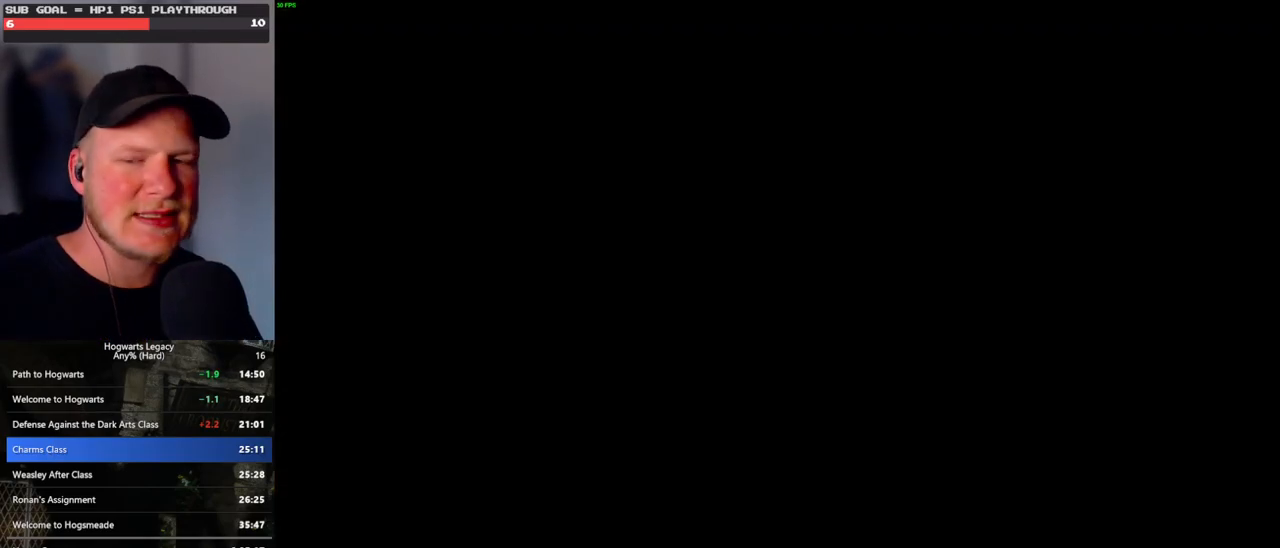
Gameplay with keyboard and mouse; each line is a JSON object with the keys and mouse buttons held at the frame after it. "events" lists presses ("down") and releases ("up") of ".", "/", "0", "1", "2", "3", "4", "5", "6", "7", "8", "9", "a", "alt_l", "alt_r", "b", "backslash", "backspace", "c", "caps_lock", "comma", "ctrl_l", "ctrl_r", "d", "e", "equals", "escape", "f", "f1", "f10", "f11", "f12", "f2", "f3", "f4", "f5", "f6", "f7", "f8", "f9", "g", "h", "i", "j", "k", "l", "lbracket", "m", "minus", "n", "o", "p", "q", "quote", "r", "rbracket", "return", "s", "semicolon", "shift_l", "shift_r", "space", "super_l", "super_r", "t", "tab", "tilde", "u", "v", "w", "x", "y", "z", "mouse_left", "mouse_wheel", "mouse_right", "mouse_mb4" and "mouse_mb5" between this image and that frame as [ms after this image, input, new state], when the widget could be followed in between. "mouse_left", "mouse_wheel", "mouse_right", "mouse_mb4", "mouse_mb5" = the "left", "wheel", "right", "mb4", "mb5" buttons of the "mouse" list. No other keys are recorded. "wheel" means that the mouse wheel is clicked or scrolled. Mouse movement is not recorded.
{"keys": ["q"], "mouse": [], "events": [[167, "q", "down"], [317, "q", "up"], [433, "q", "down"]]}
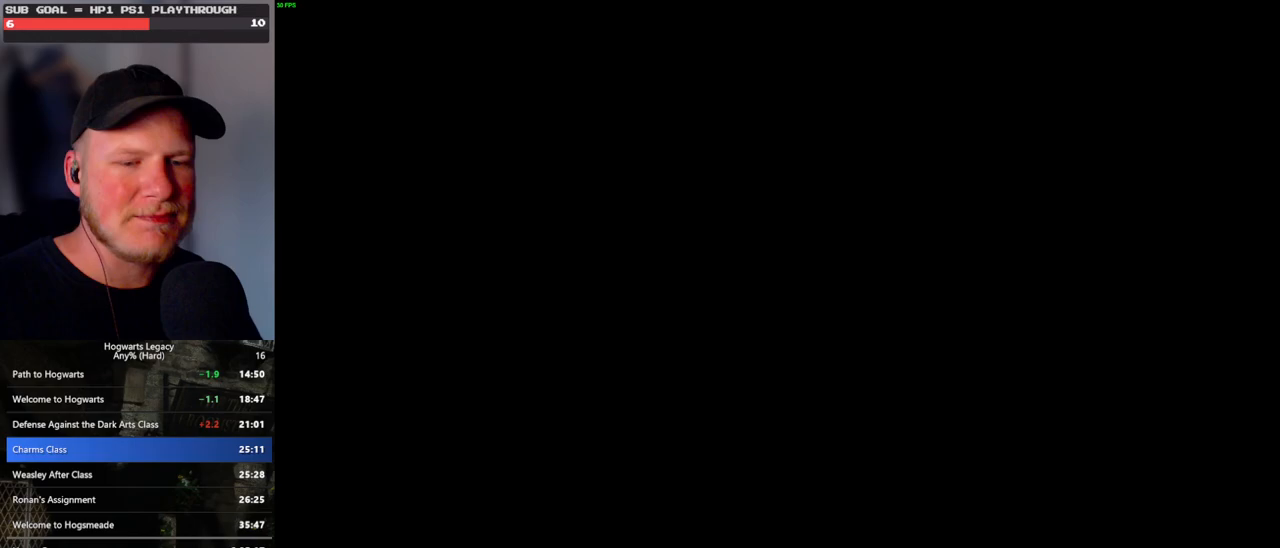
{"keys": ["q"], "mouse": [], "events": [[100, "q", "up"], [217, "q", "down"], [367, "q", "up"], [450, "q", "down"]]}
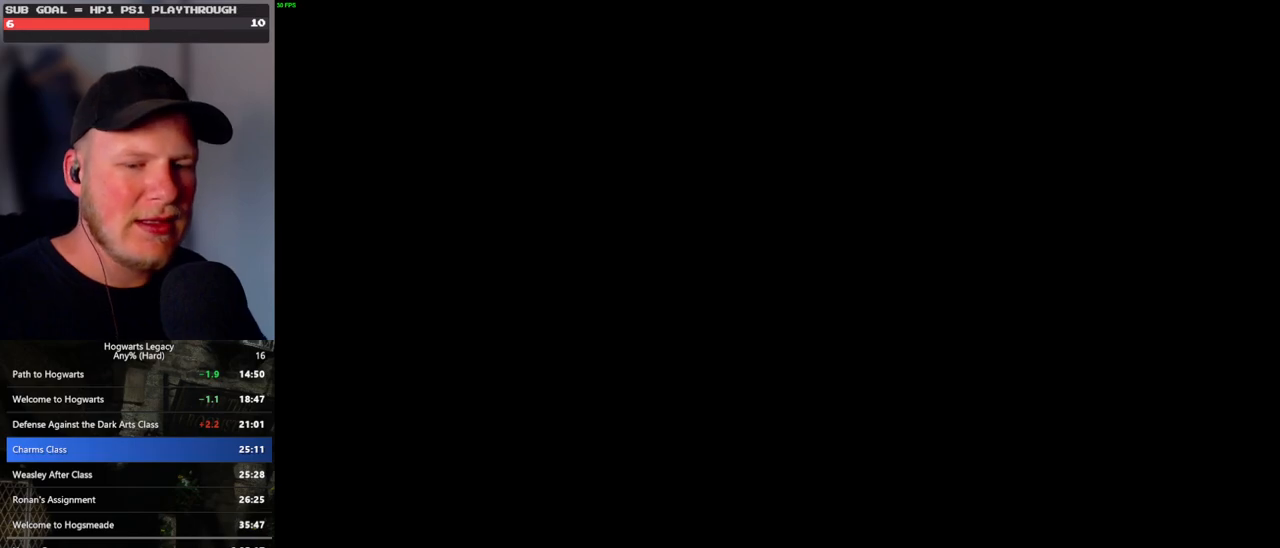
{"keys": ["q"], "mouse": [], "events": [[133, "q", "up"], [233, "q", "down"], [450, "q", "up"], [500, "q", "down"]]}
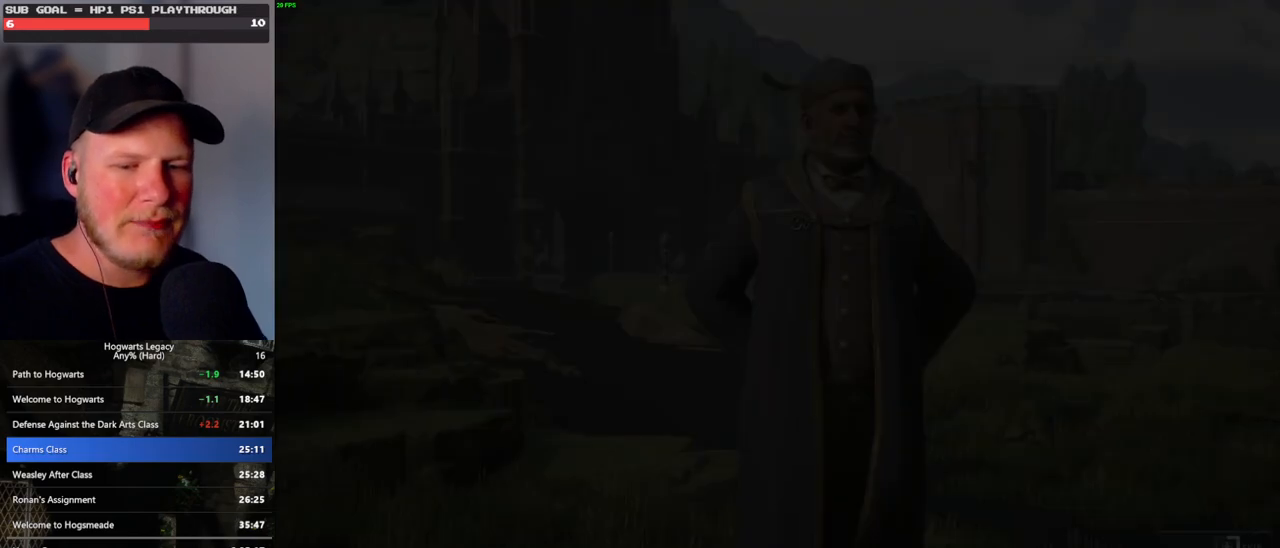
{"keys": ["q"], "mouse": [], "events": []}
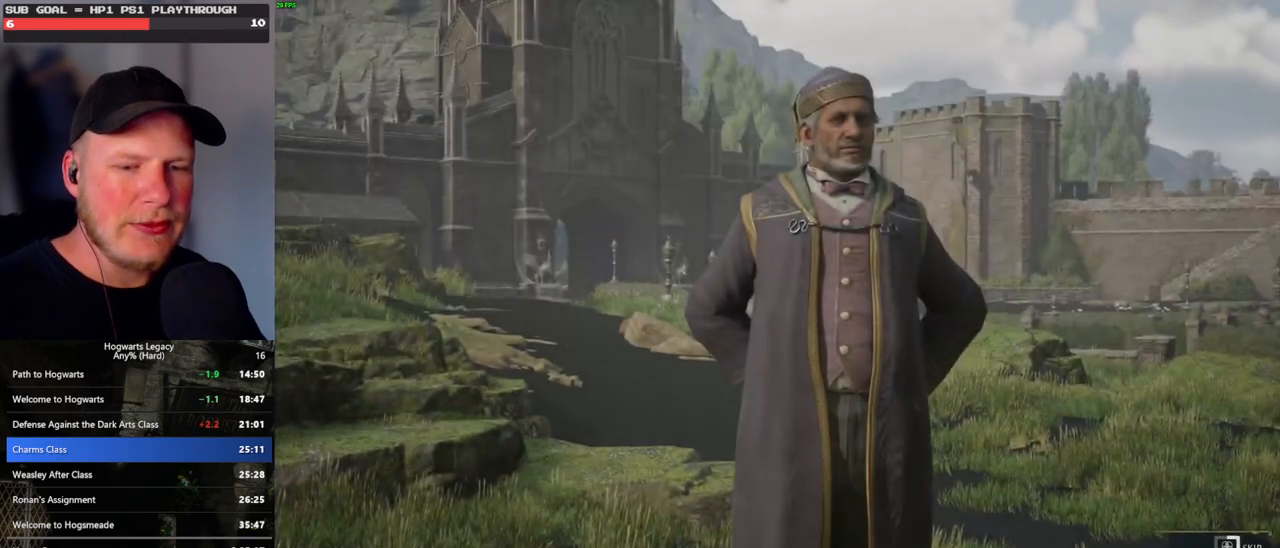
{"keys": ["q"], "mouse": [], "events": []}
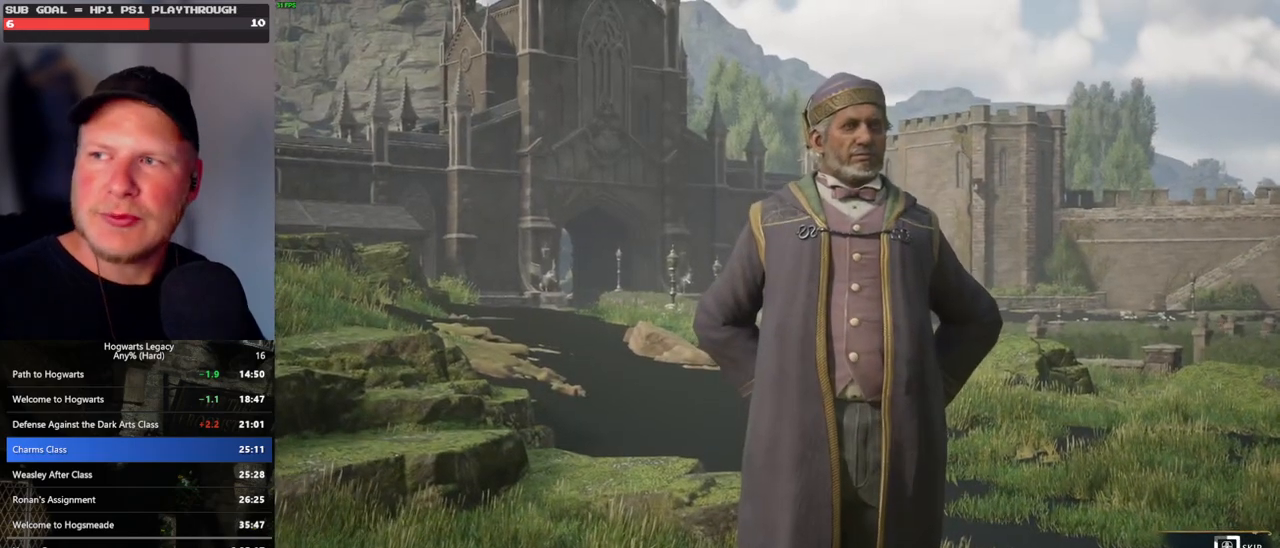
{"keys": ["q"], "mouse": [], "events": []}
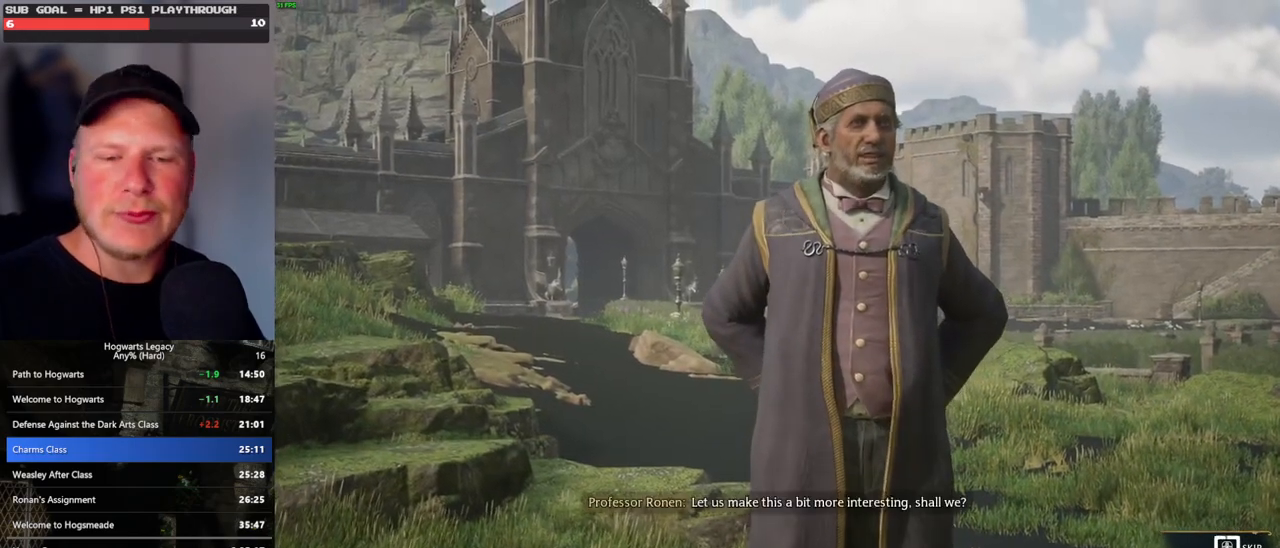
{"keys": ["q"], "mouse": [], "events": []}
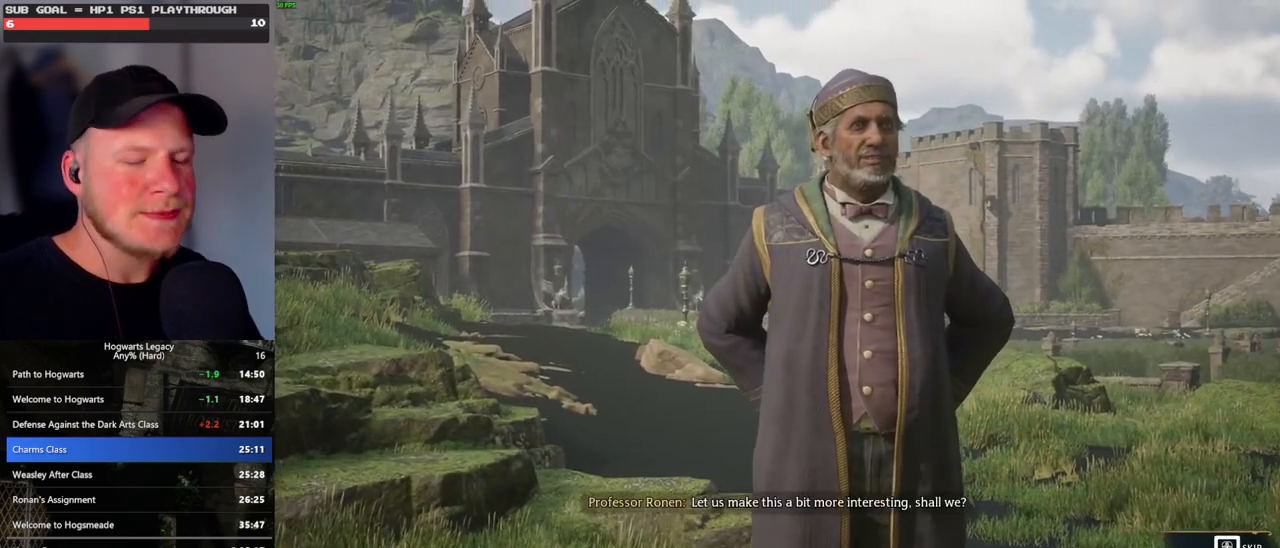
{"keys": [], "mouse": [], "events": [[467, "q", "up"]]}
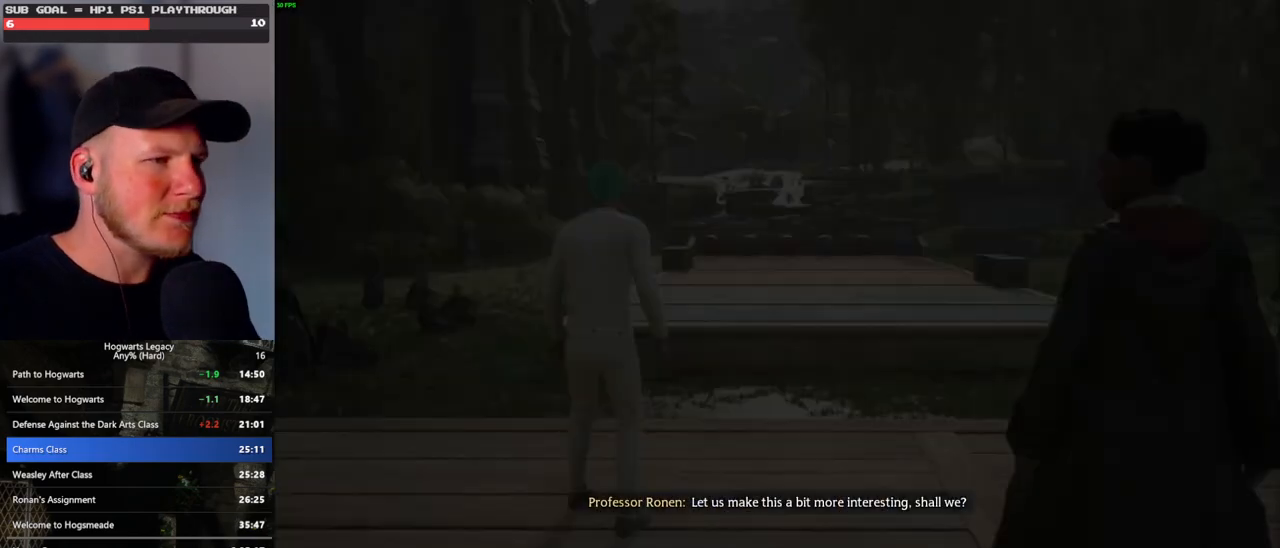
{"keys": [], "mouse": [], "events": []}
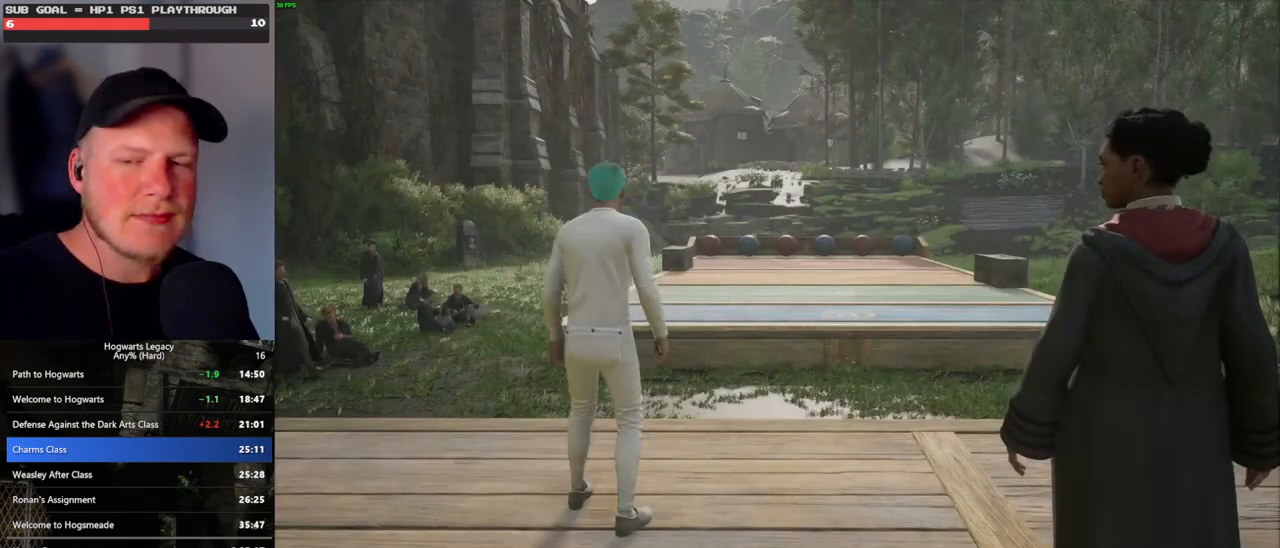
{"keys": [], "mouse": [], "events": []}
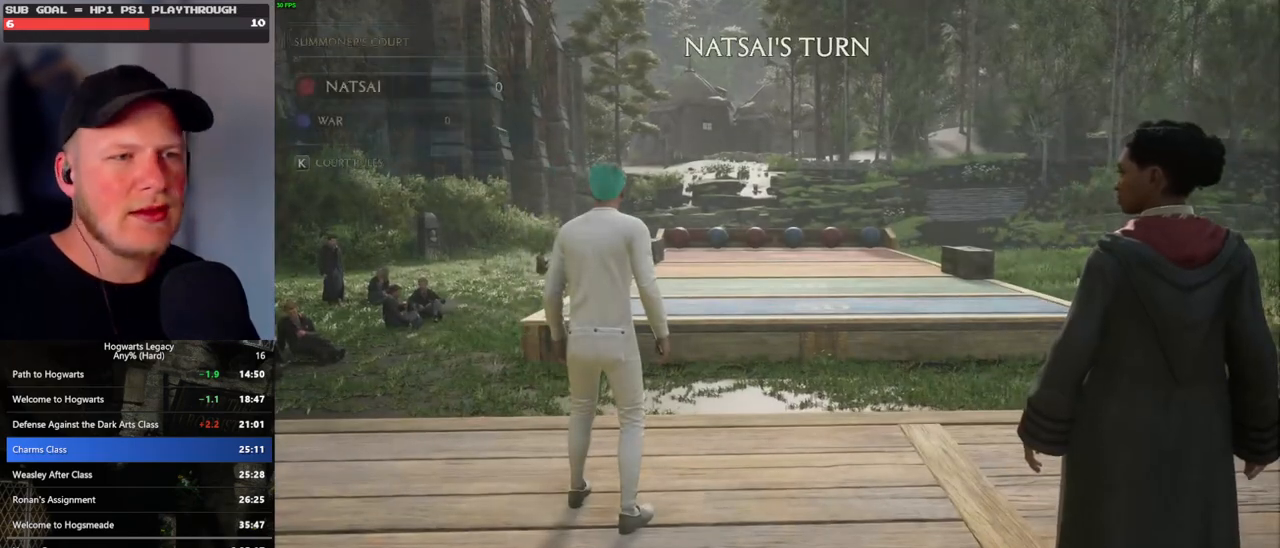
{"keys": [], "mouse": [], "events": []}
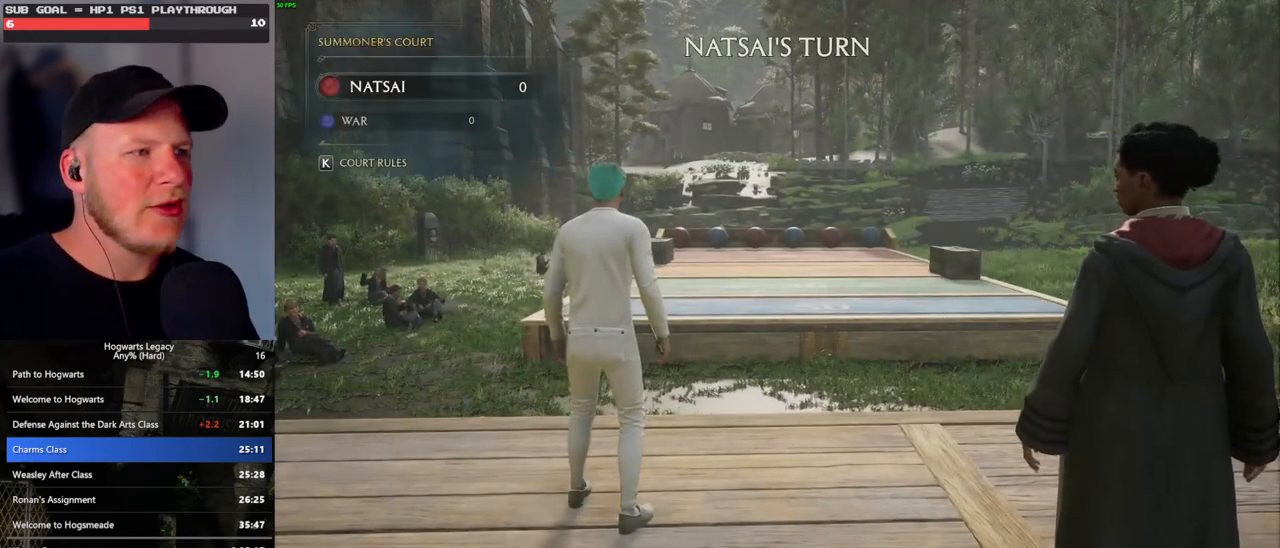
{"keys": [], "mouse": [], "events": []}
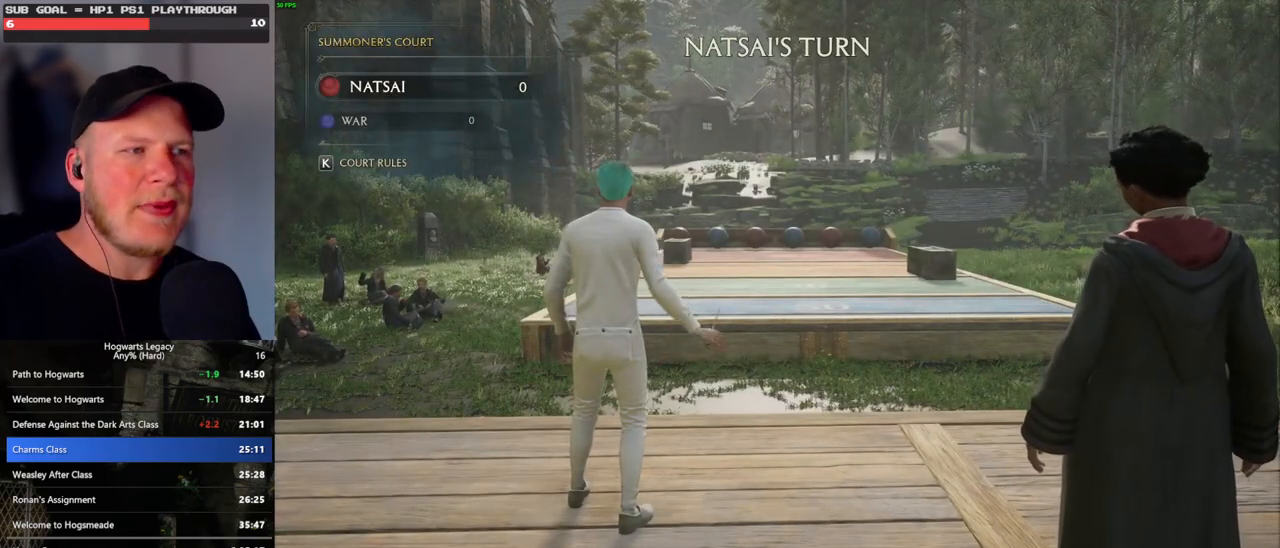
{"keys": [], "mouse": [], "events": []}
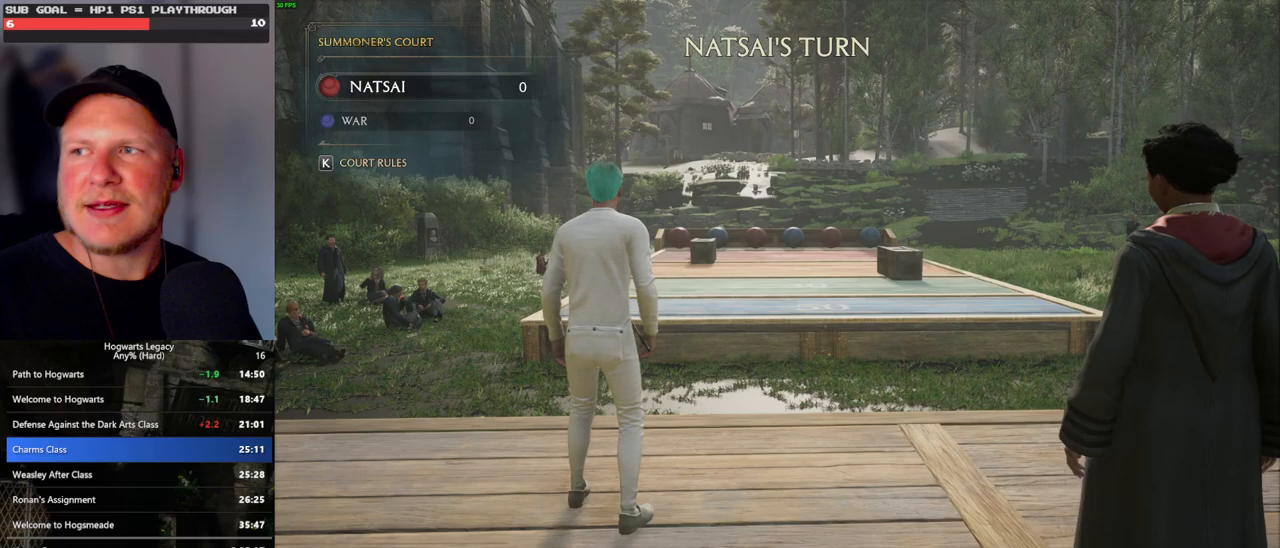
{"keys": [], "mouse": [], "events": []}
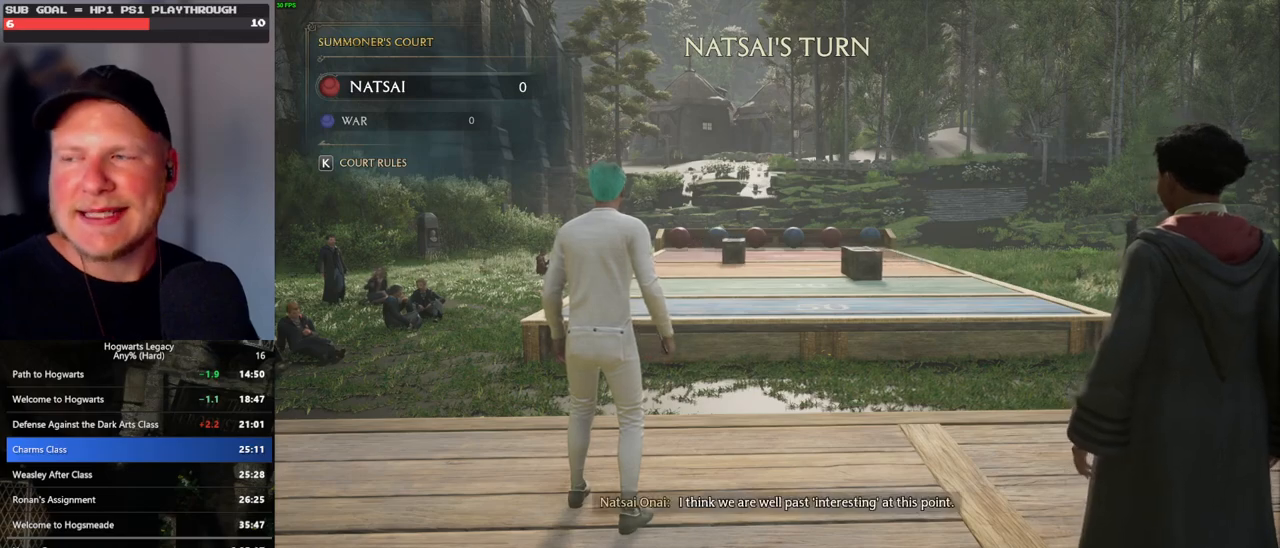
{"keys": [], "mouse": [], "events": []}
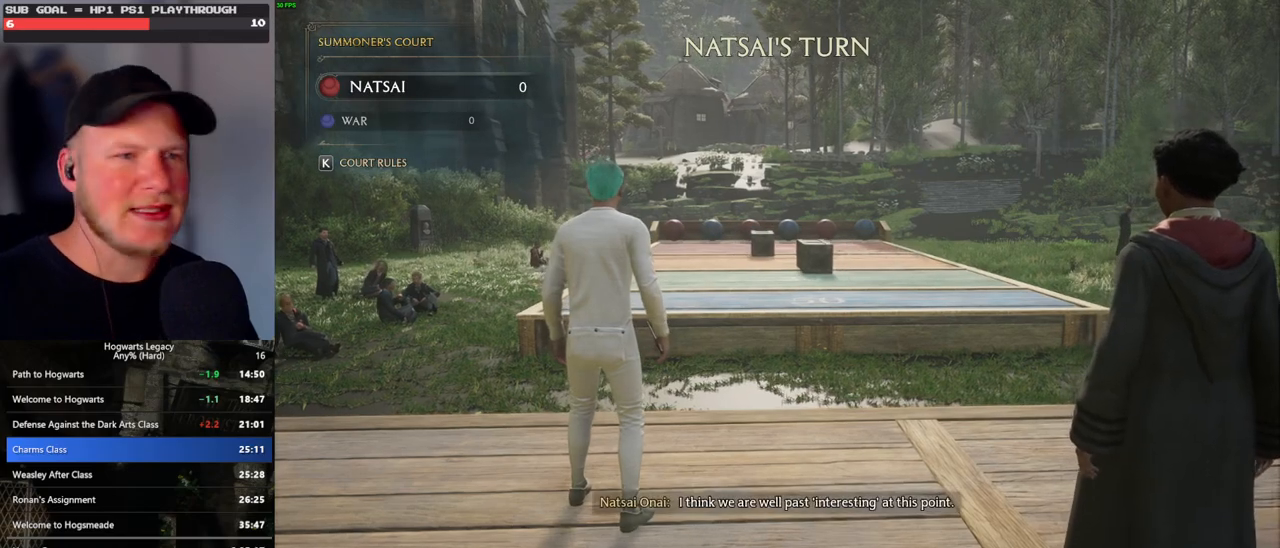
{"keys": [], "mouse": [], "events": []}
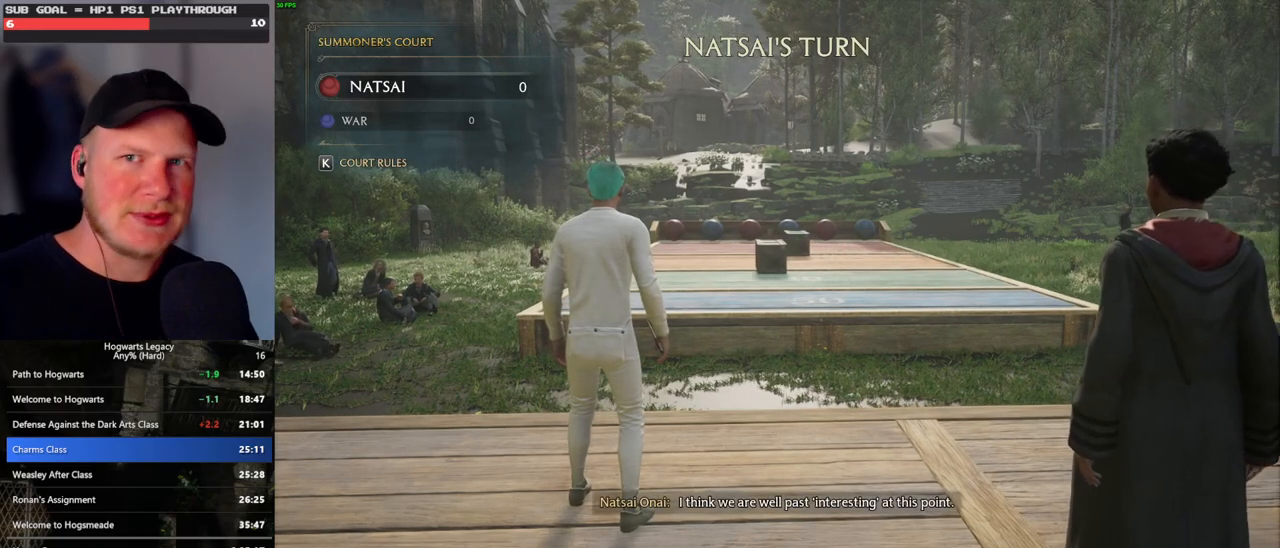
{"keys": [], "mouse": [], "events": []}
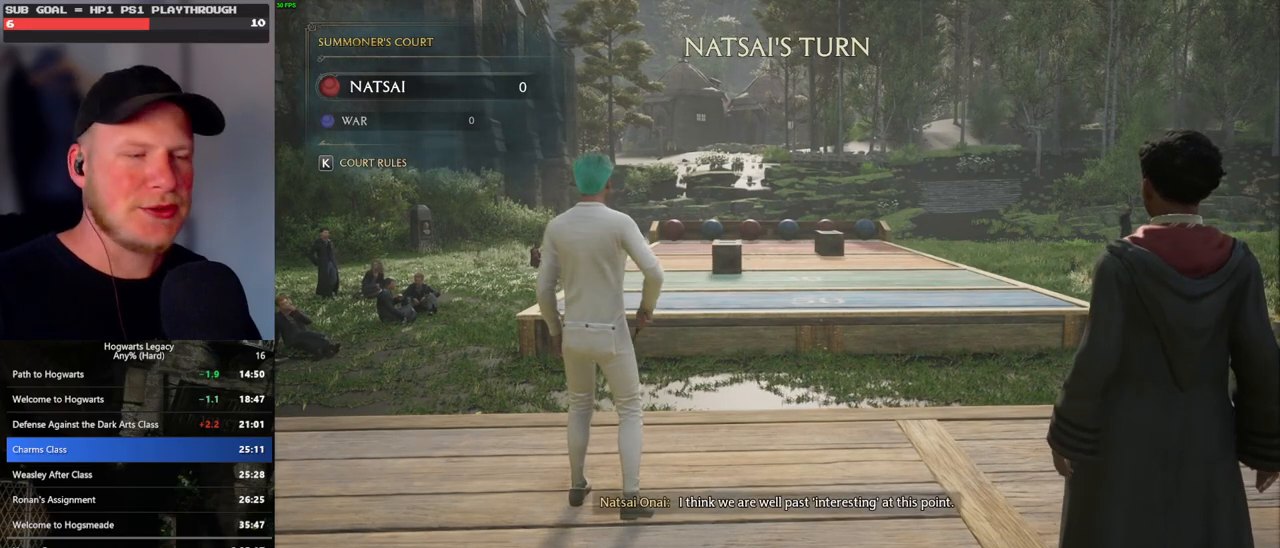
{"keys": ["s"], "mouse": [], "events": [[150, "s", "down"]]}
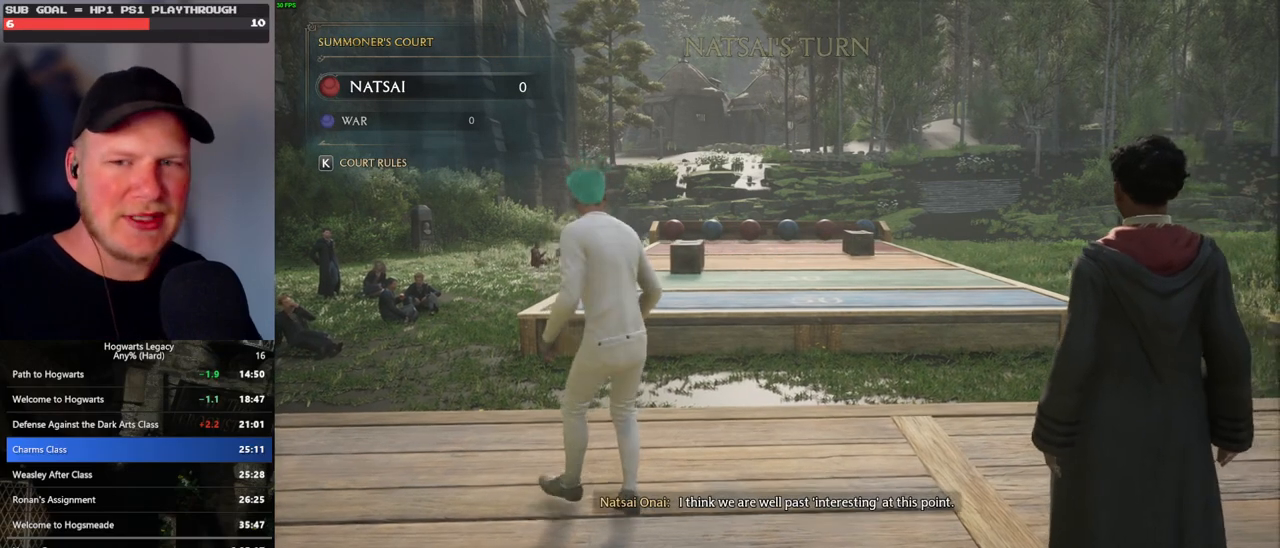
{"keys": ["s"], "mouse": [], "events": []}
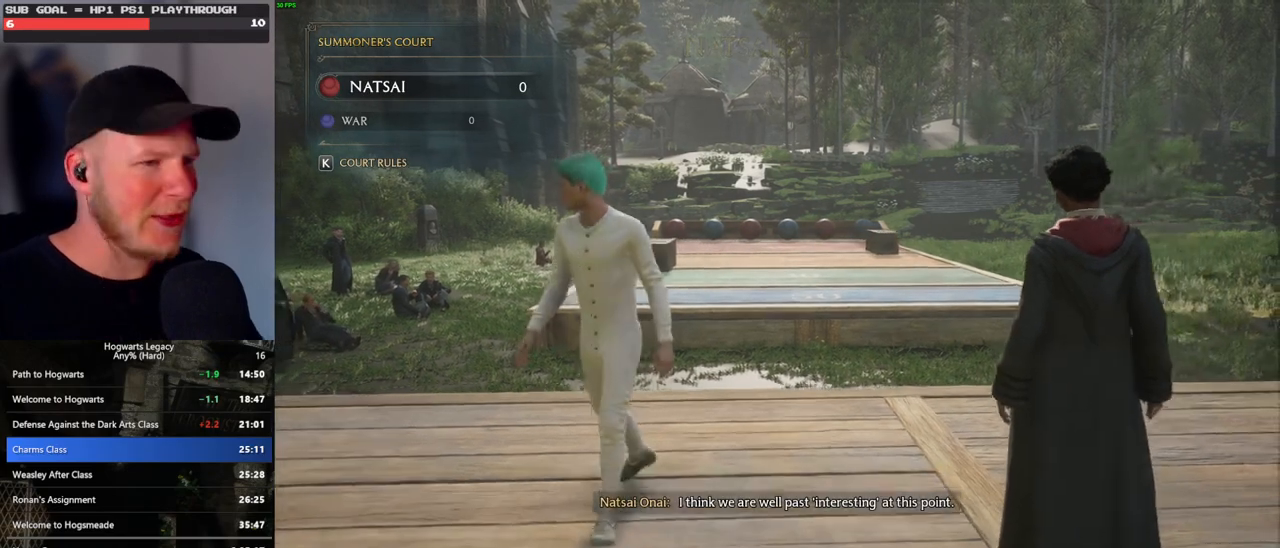
{"keys": ["d", "s"], "mouse": [], "events": [[233, "d", "down"]]}
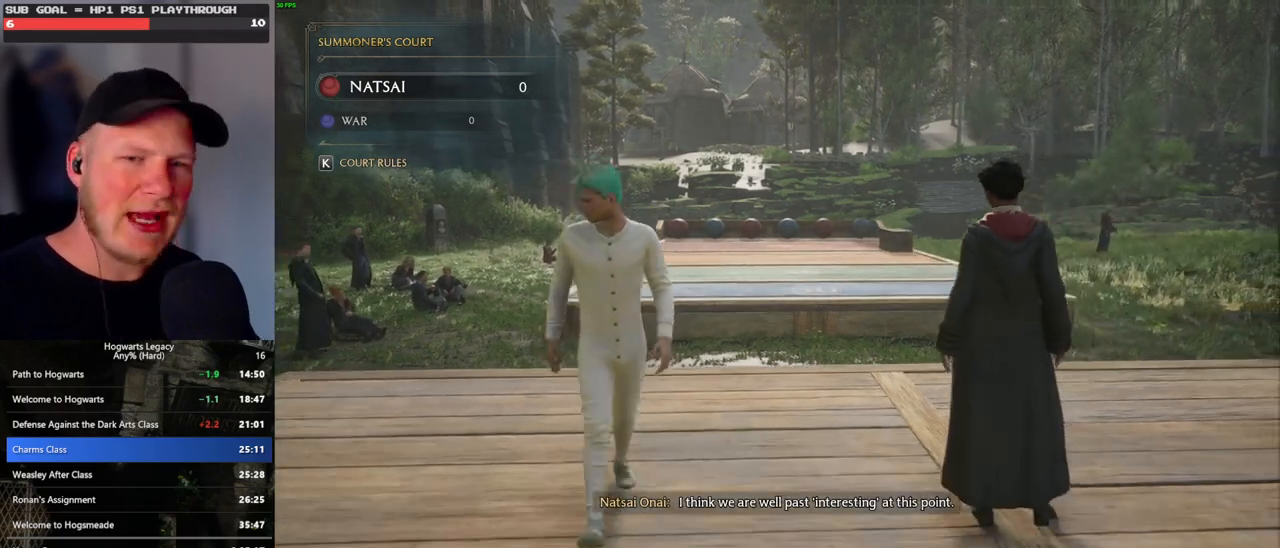
{"keys": ["s"], "mouse": [], "events": [[267, "d", "up"]]}
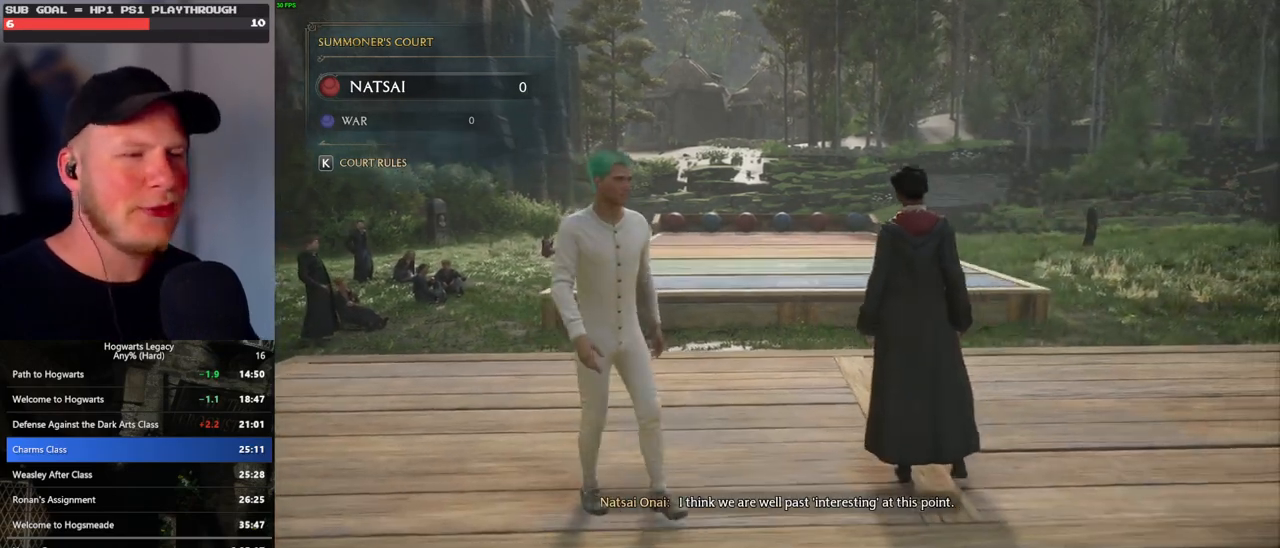
{"keys": [], "mouse": [], "events": [[300, "s", "up"]]}
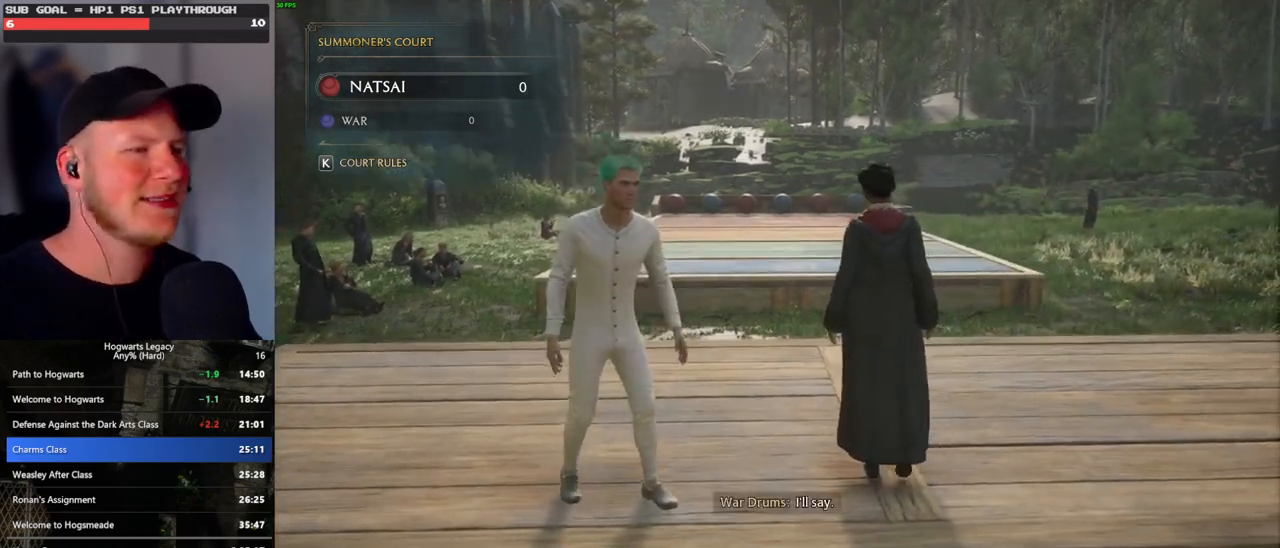
{"keys": [], "mouse": [], "events": []}
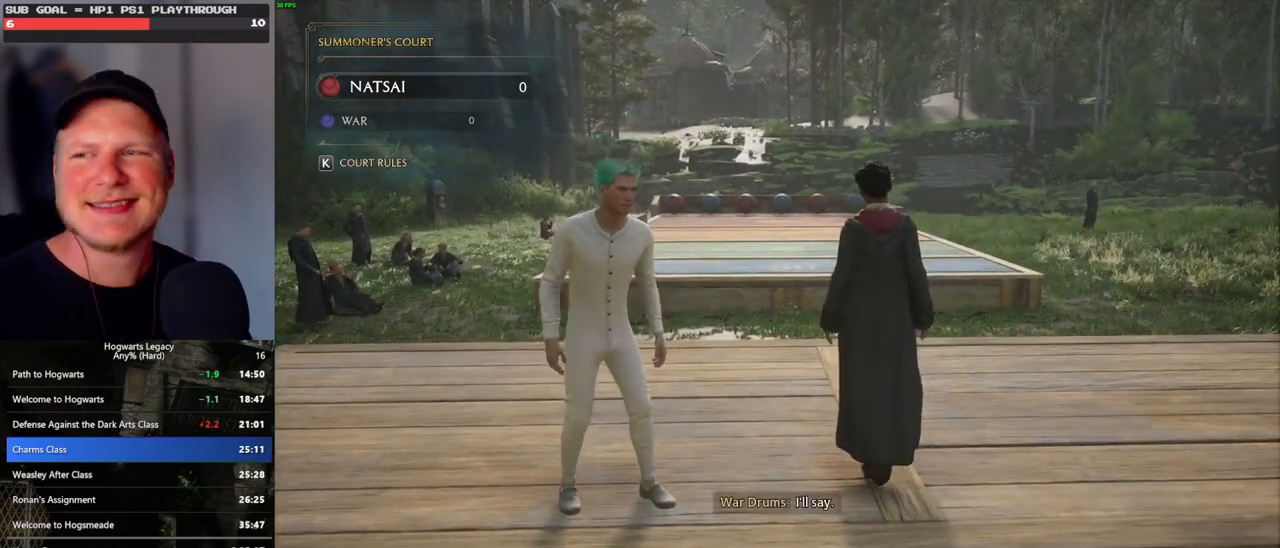
{"keys": [], "mouse": [], "events": []}
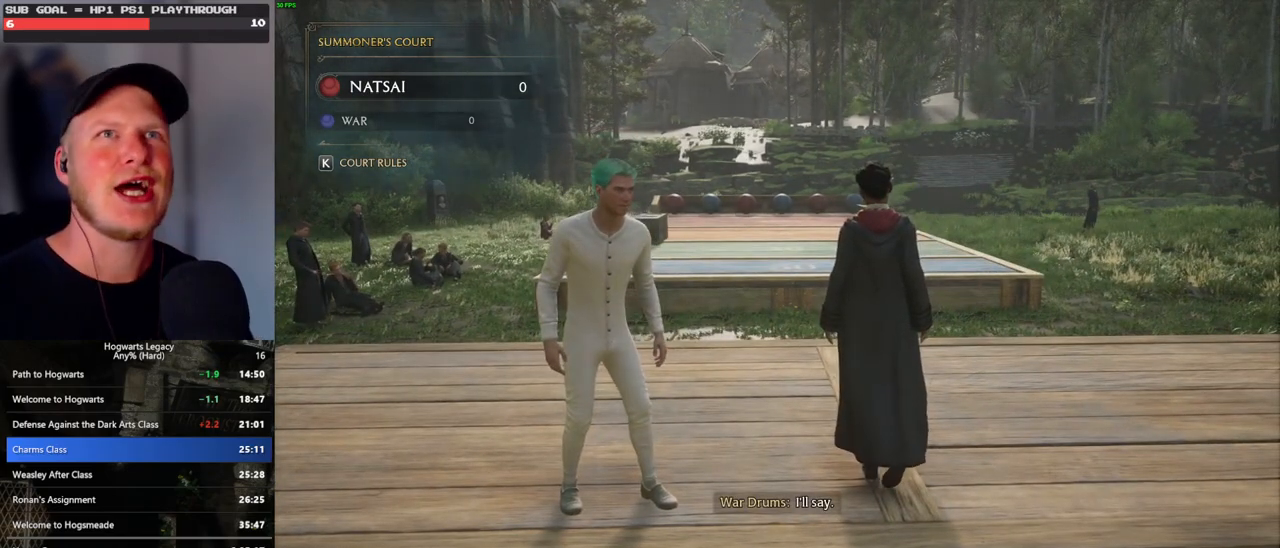
{"keys": [], "mouse": [], "events": []}
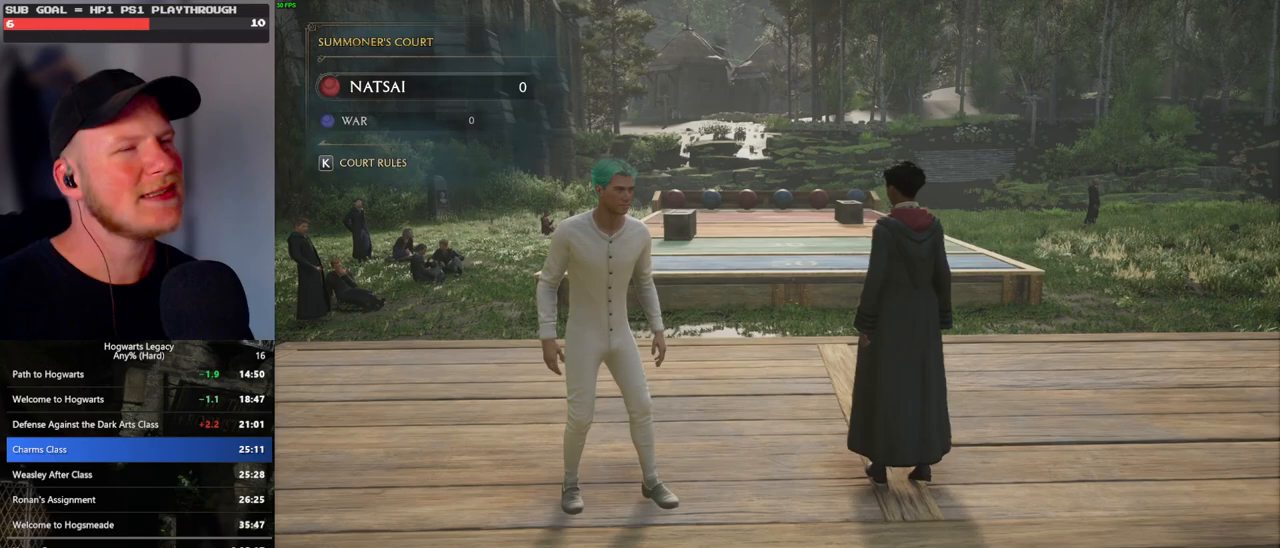
{"keys": [], "mouse": [], "events": []}